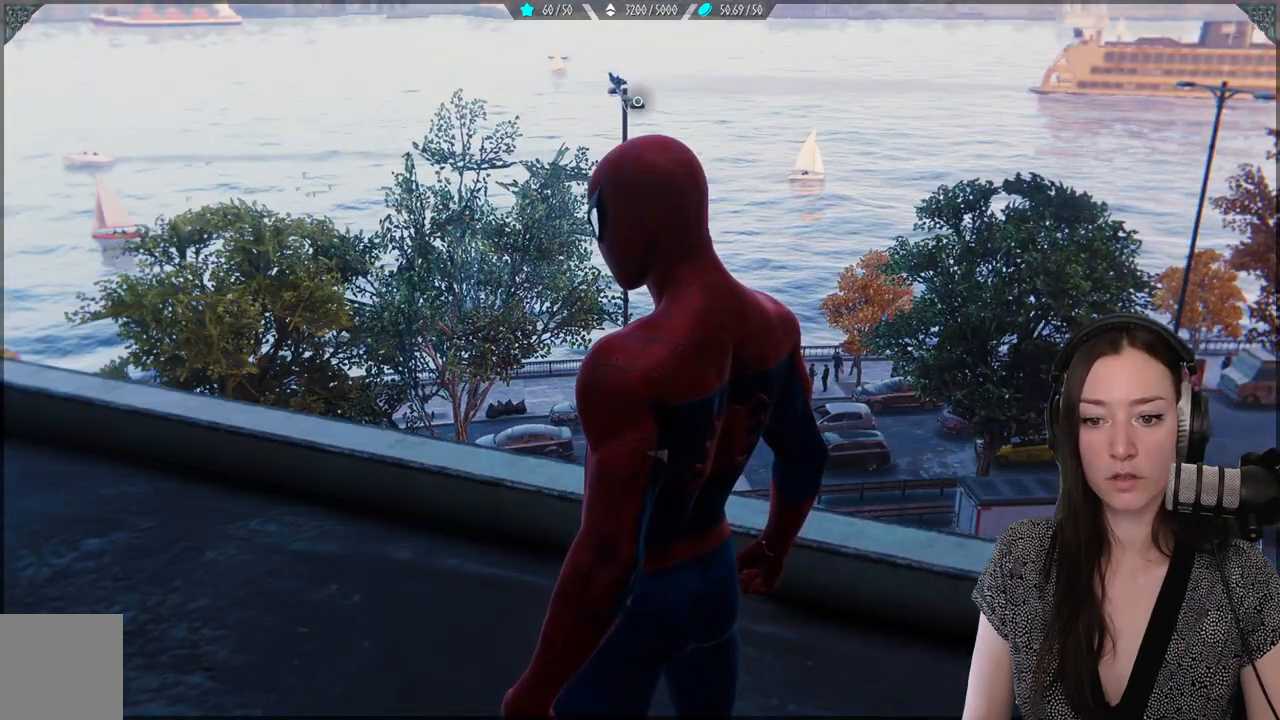
Gameplay with a controller (Xbox layout); each line is a JSON object with the inputs held at the frame after it. "events" lists button and stick changes between this image and that frame as [ms after this image, input, new state], when the widget could be followed in between.
{"buttons": ["Y"], "left_stick": "center", "right_stick": "center", "events": [[483, "Y", "down"]]}
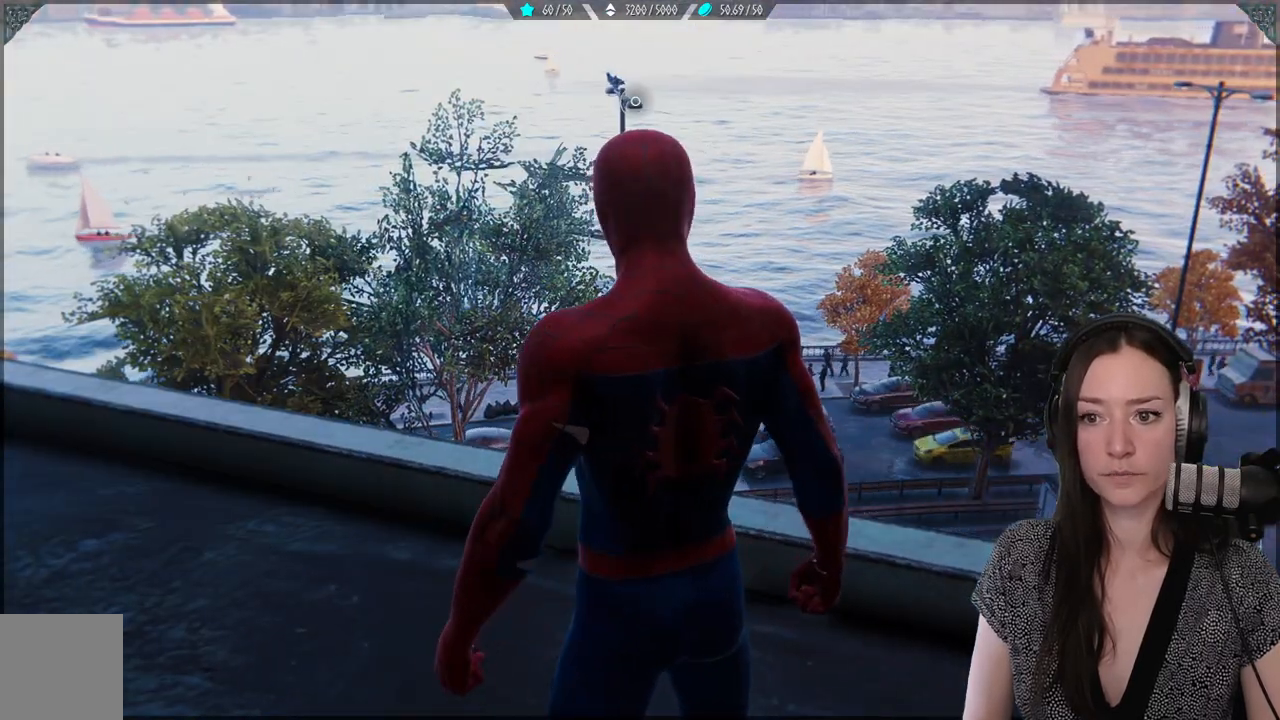
{"buttons": [], "left_stick": "center", "right_stick": "center", "events": [[83, "Y", "up"]]}
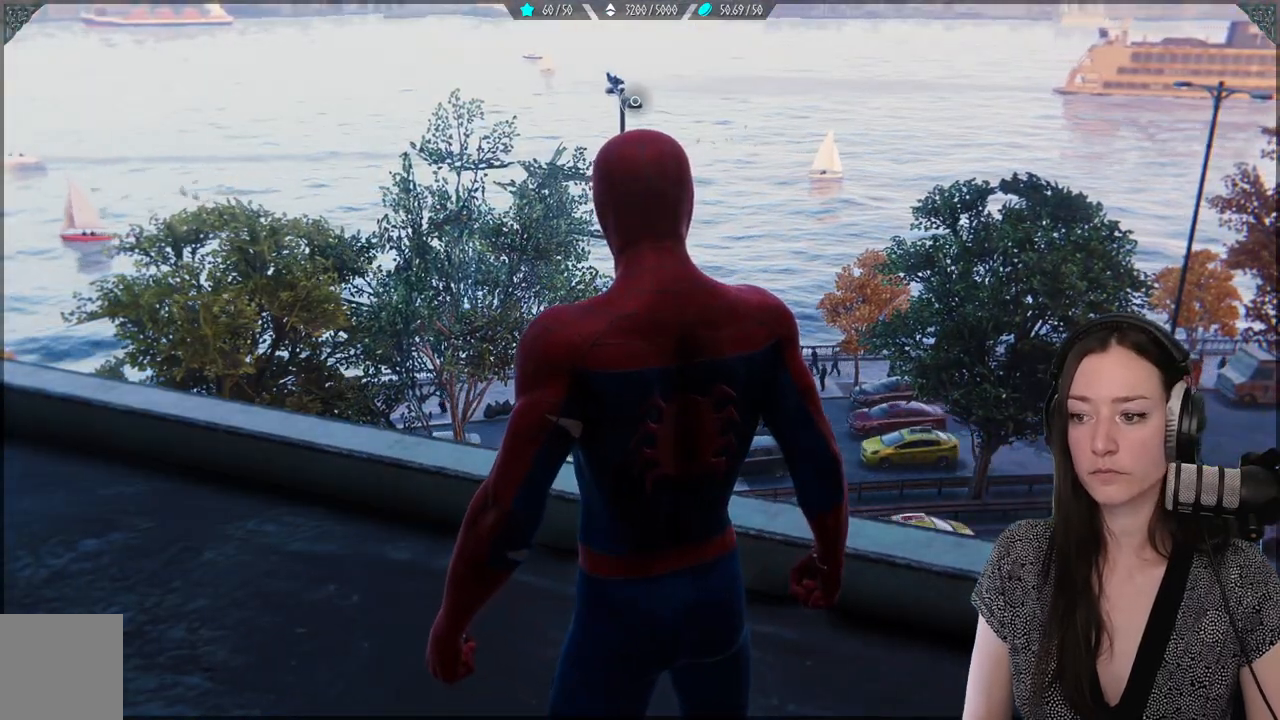
{"buttons": [], "left_stick": "left", "right_stick": "right", "events": [[233, "right_stick", "right"], [367, "left_stick", "left"]]}
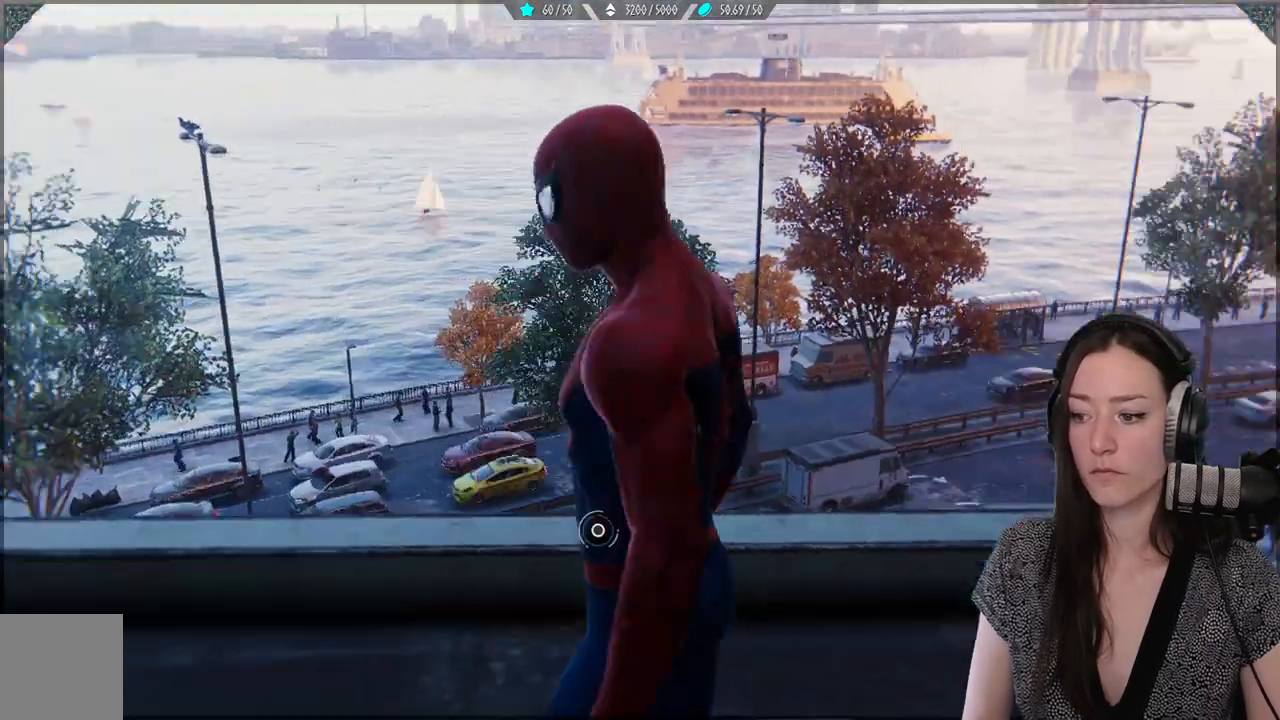
{"buttons": [], "left_stick": "center", "right_stick": "center", "events": [[233, "left_stick", "center"], [350, "right_stick", "center"]]}
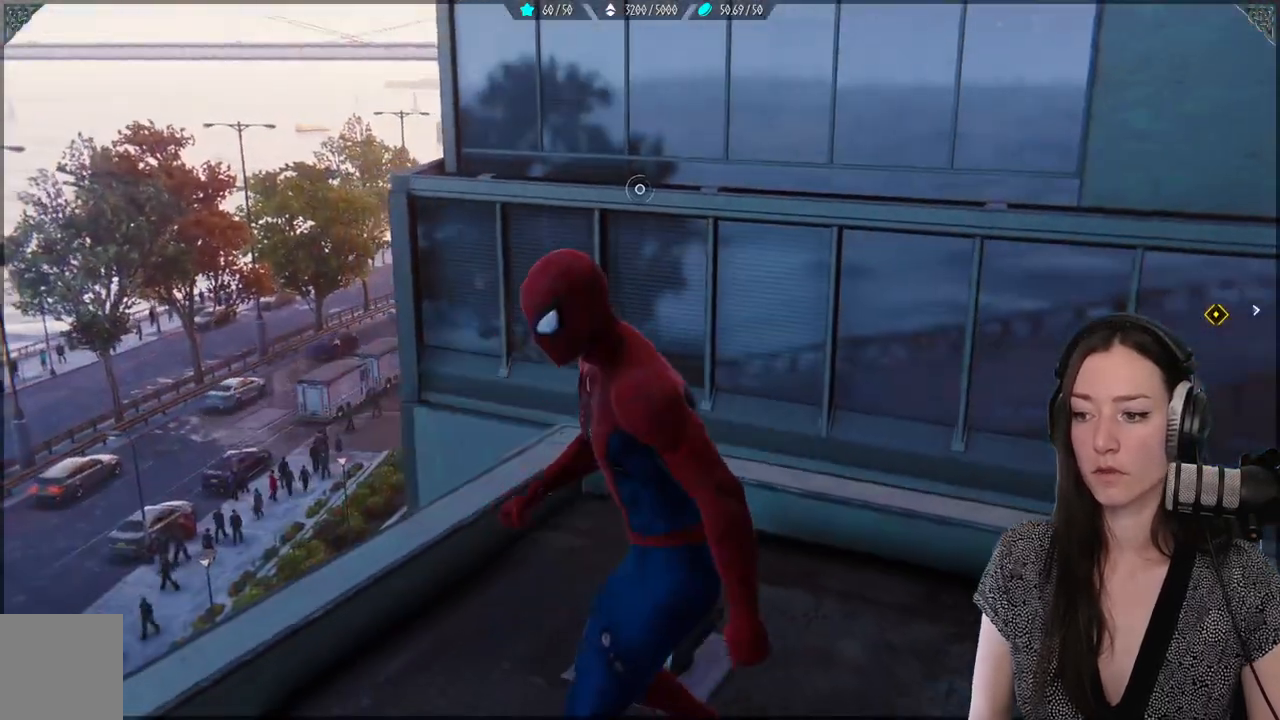
{"buttons": [], "left_stick": "center", "right_stick": "center", "events": []}
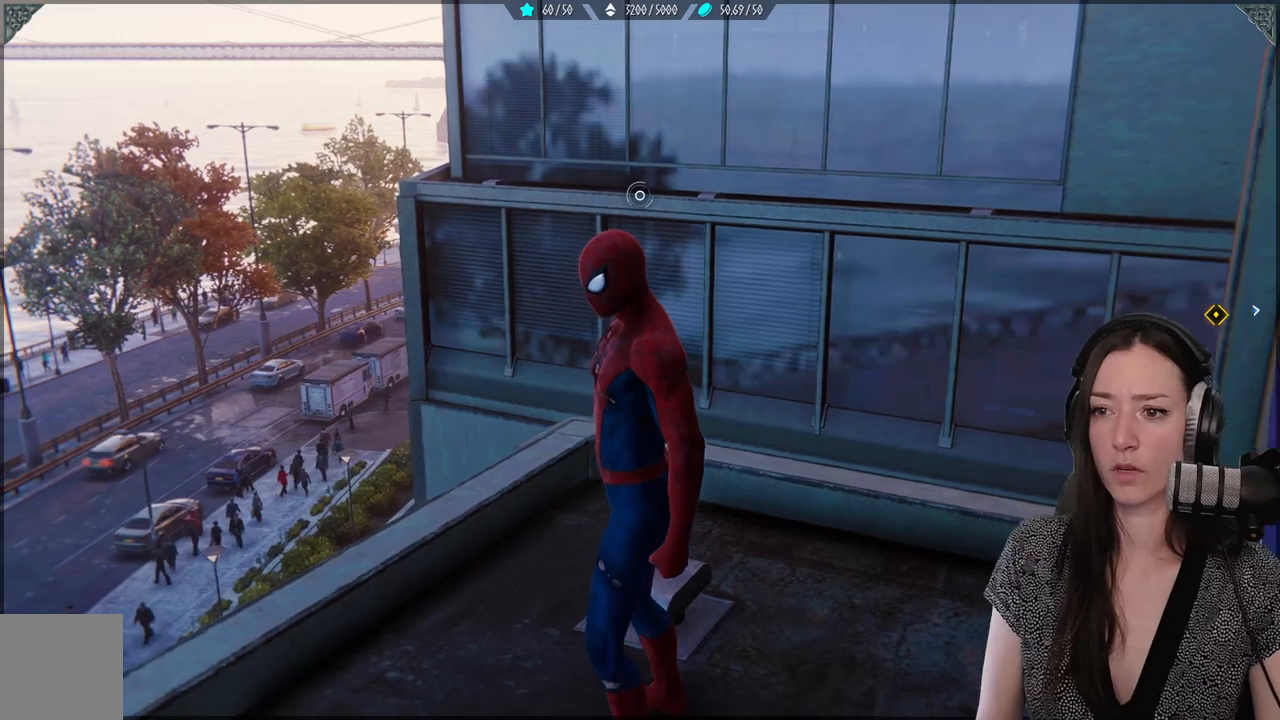
{"buttons": [], "left_stick": "down", "right_stick": "right", "events": [[117, "left_stick", "up"], [300, "left_stick", "center"], [300, "right_stick", "right"], [383, "left_stick", "down"]]}
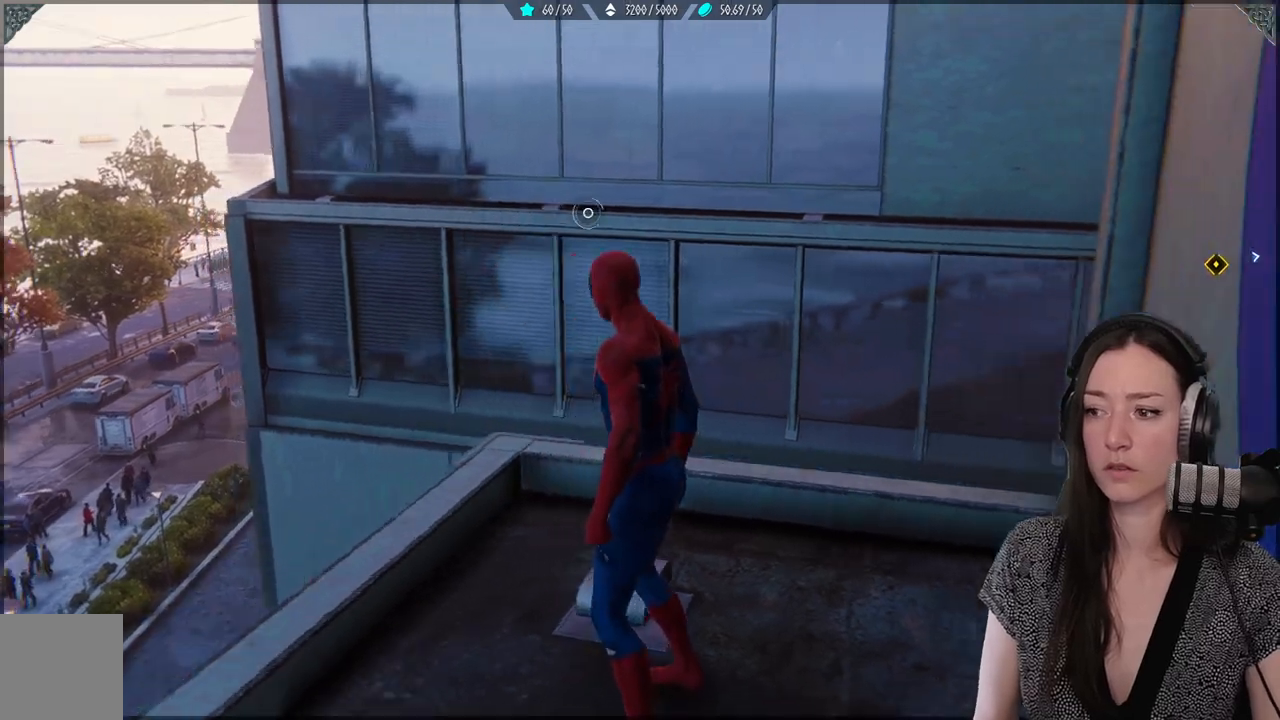
{"buttons": [], "left_stick": "center", "right_stick": "right", "events": [[333, "left_stick", "center"]]}
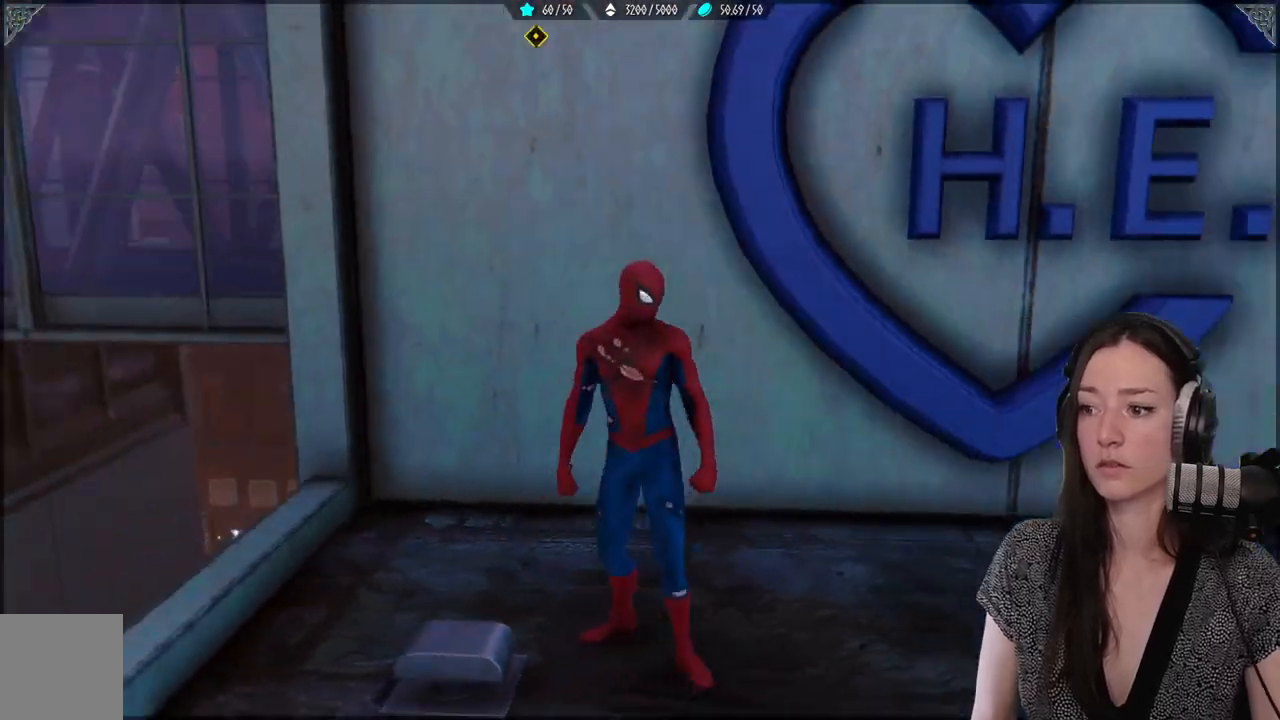
{"buttons": [], "left_stick": "center", "right_stick": "center", "events": [[150, "left_stick", "up"], [217, "left_stick", "up-left"], [217, "right_stick", "center"], [367, "left_stick", "down-left"], [483, "left_stick", "center"]]}
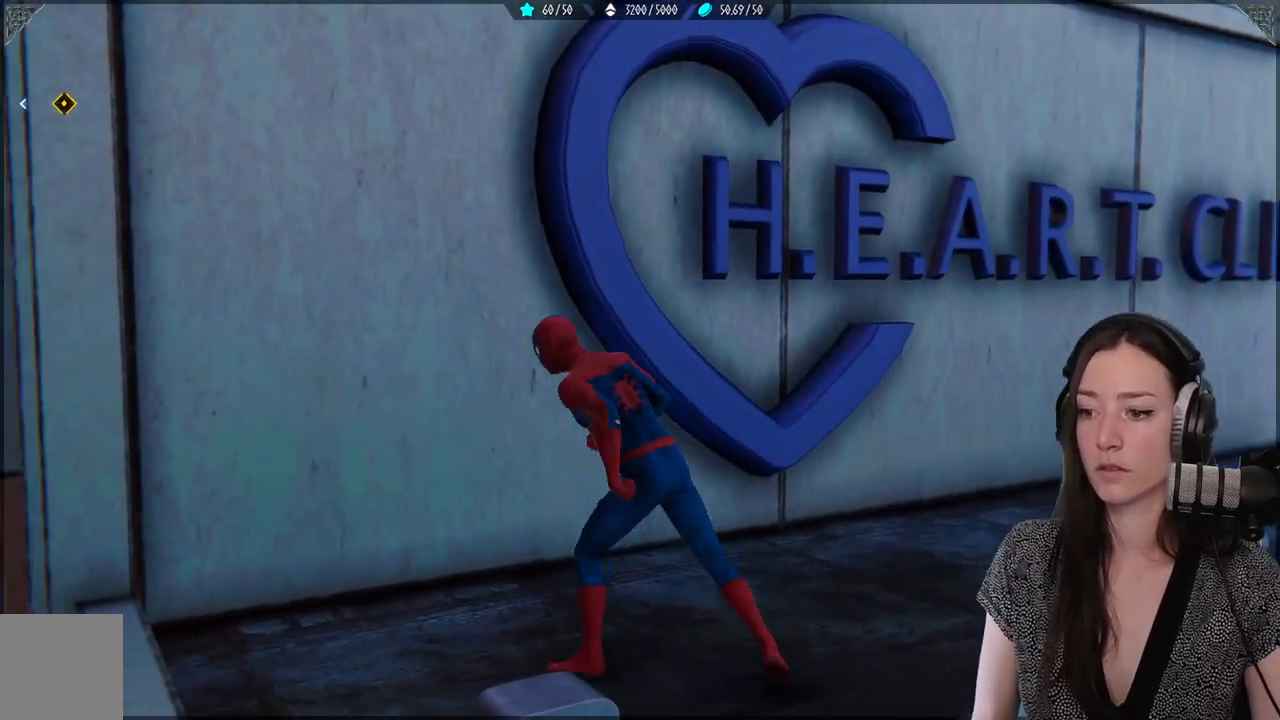
{"buttons": [], "left_stick": "center", "right_stick": "center", "events": []}
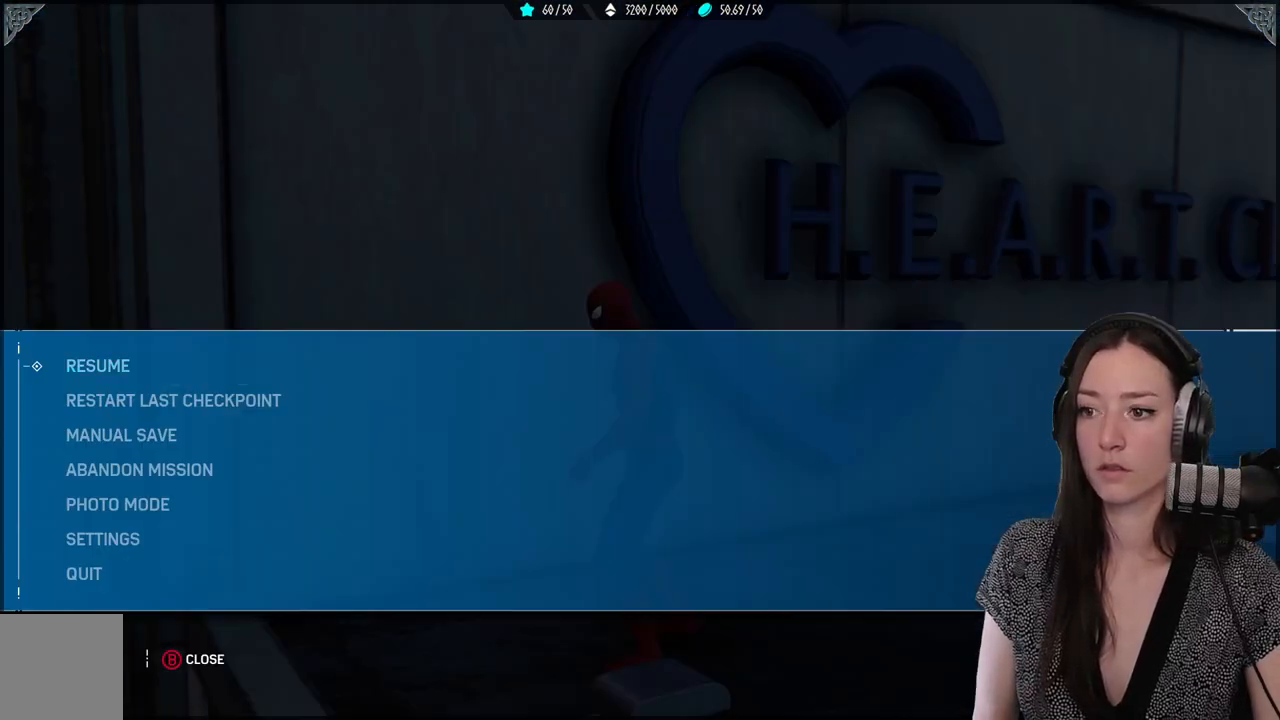
{"buttons": [], "left_stick": "center", "right_stick": "center", "events": []}
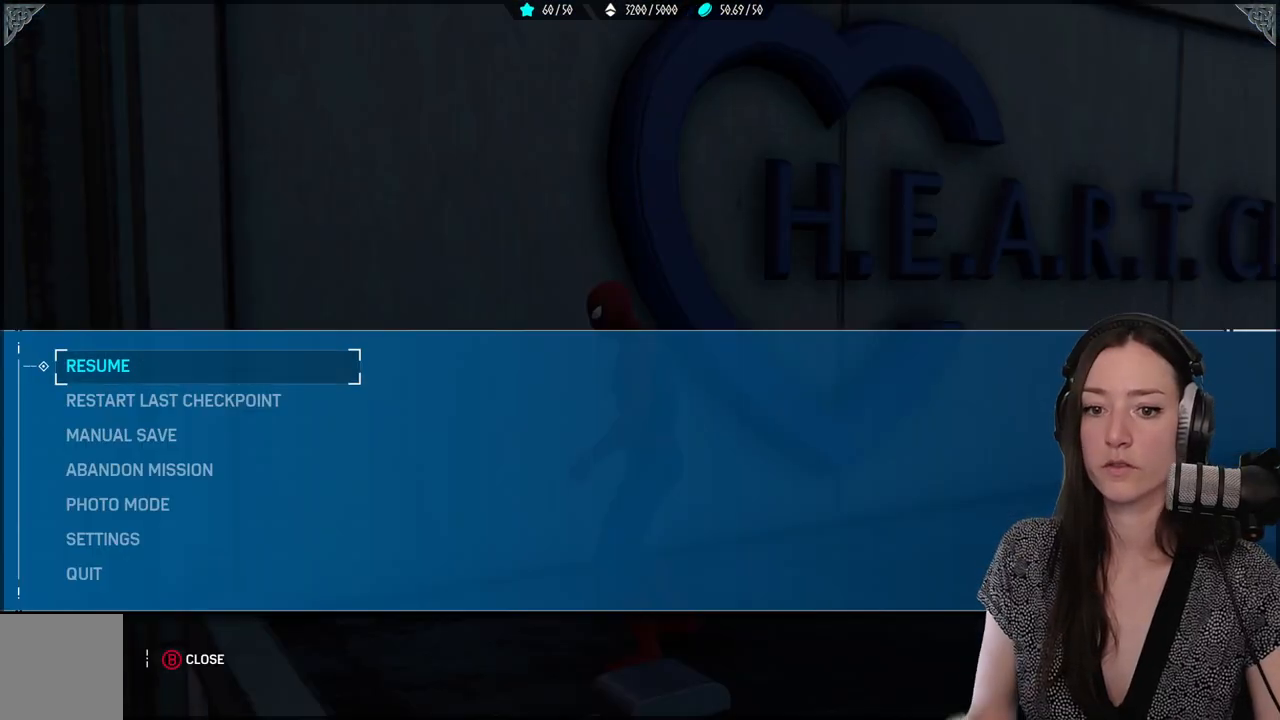
{"buttons": [], "left_stick": "center", "right_stick": "center", "events": []}
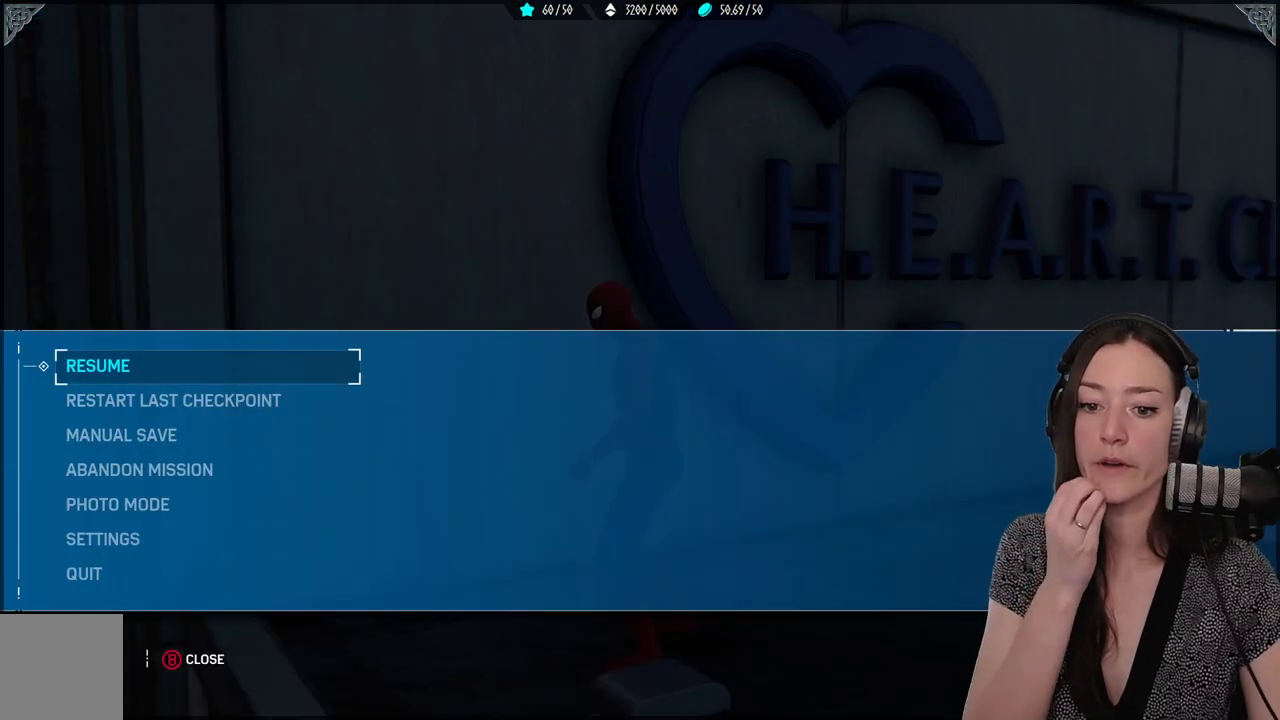
{"buttons": [], "left_stick": "center", "right_stick": "center", "events": []}
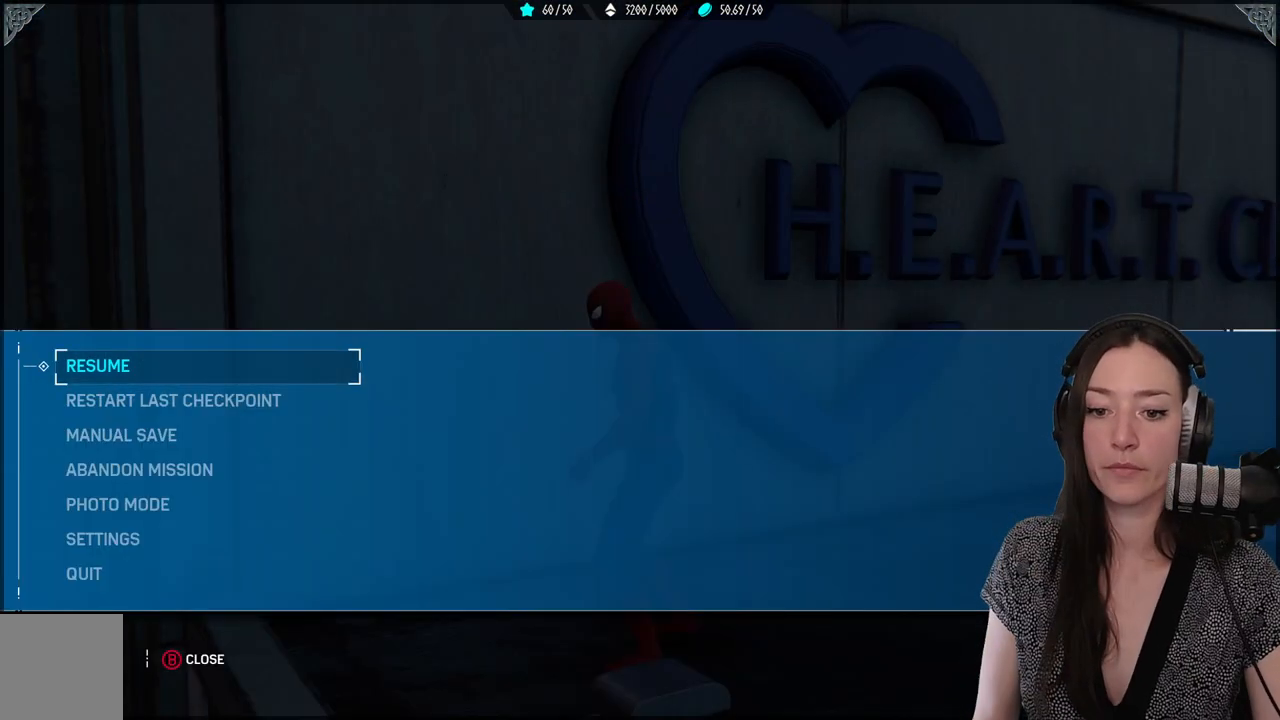
{"buttons": [], "left_stick": "center", "right_stick": "center", "events": [[133, "B", "down"], [267, "B", "up"]]}
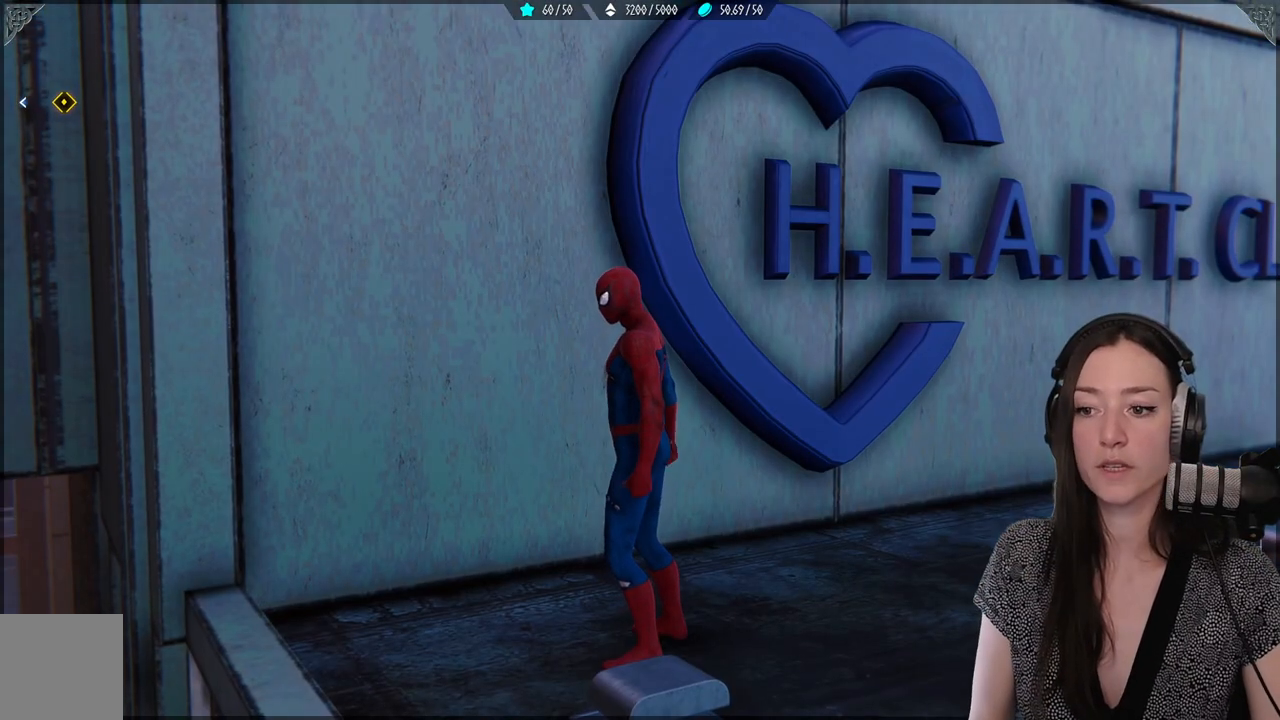
{"buttons": [], "left_stick": "center", "right_stick": "center", "events": []}
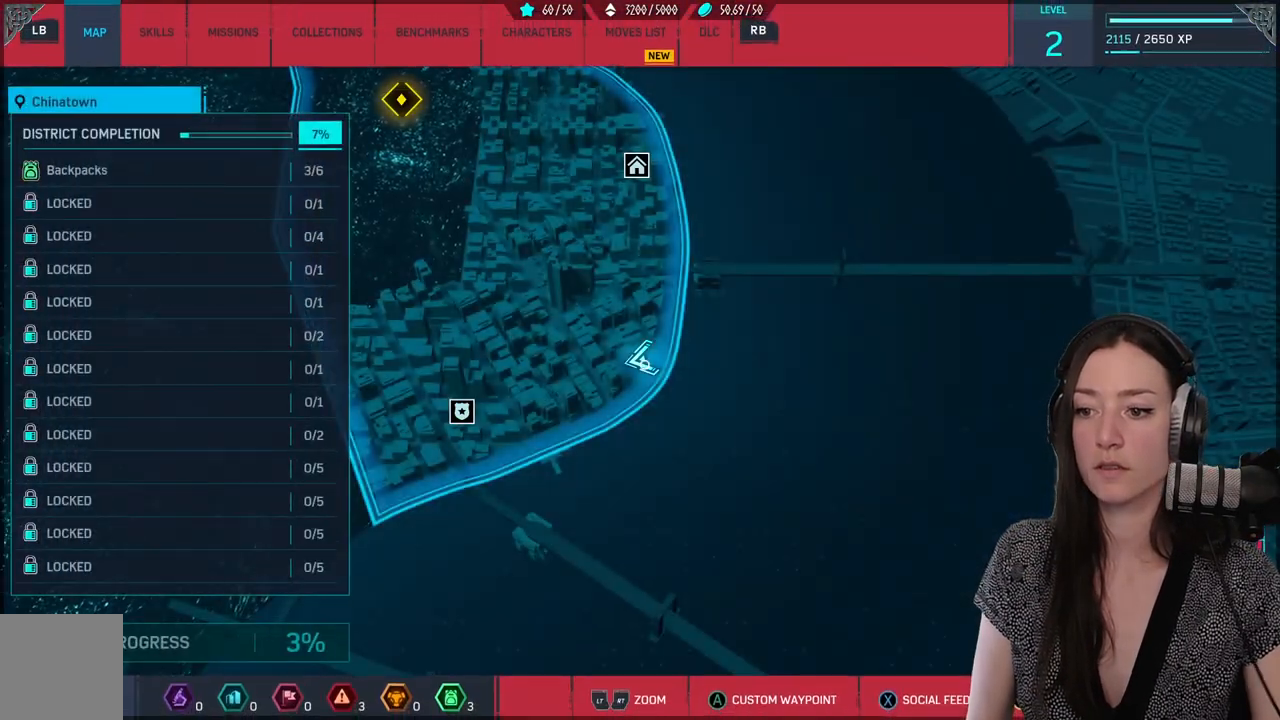
{"buttons": [], "left_stick": "up", "right_stick": "center", "events": [[183, "left_stick", "up-left"], [200, "right_stick", "down"], [400, "left_stick", "up"], [433, "right_stick", "center"]]}
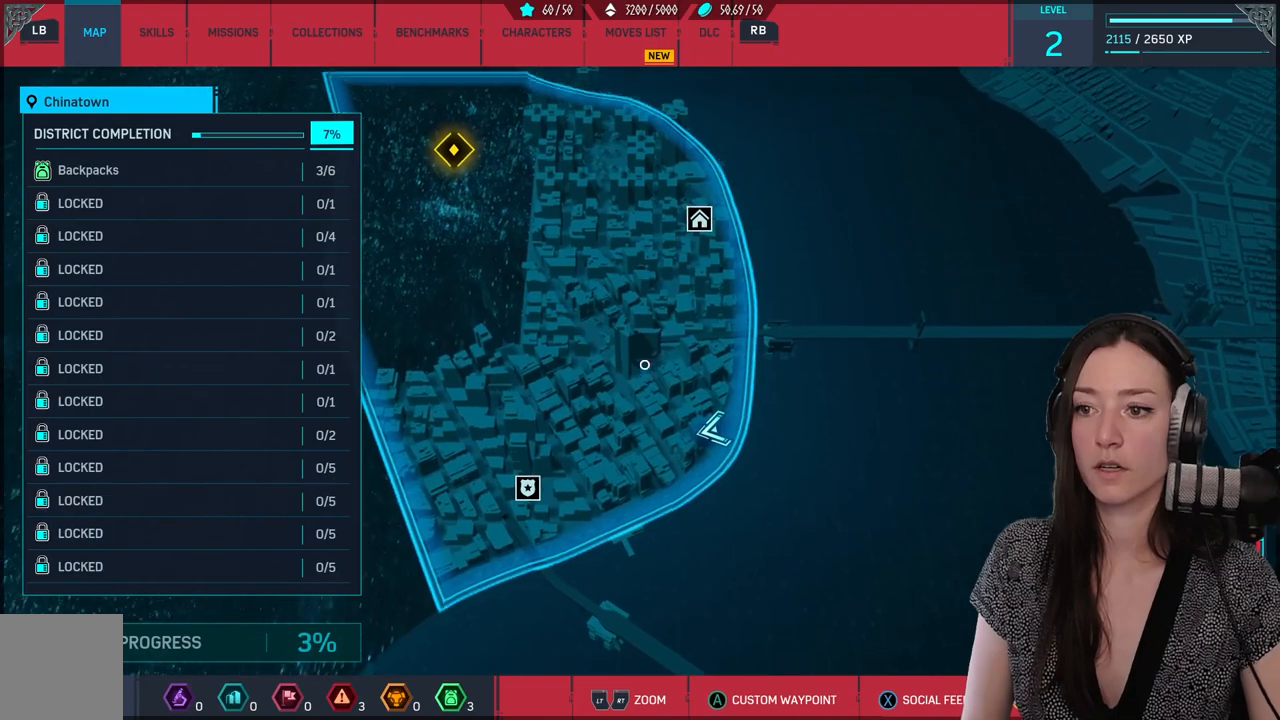
{"buttons": [], "left_stick": "up", "right_stick": "center", "events": []}
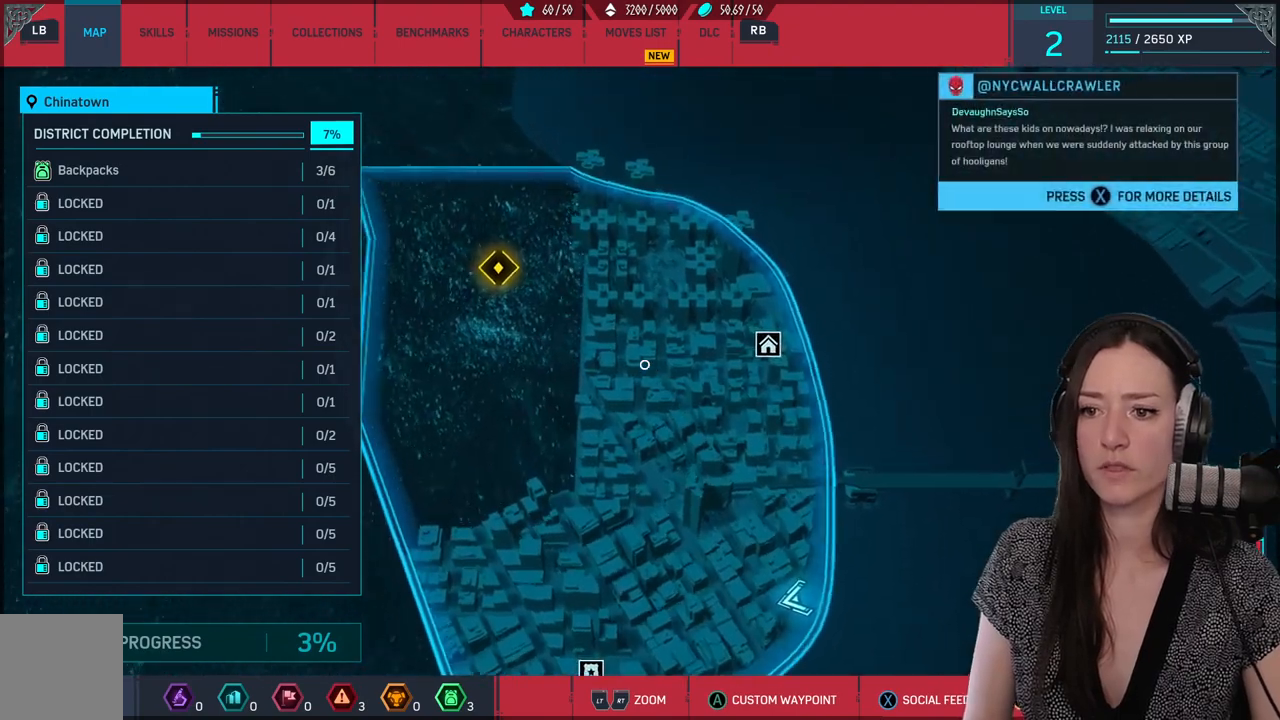
{"buttons": [], "left_stick": "down", "right_stick": "center", "events": [[217, "left_stick", "right"], [300, "left_stick", "down"]]}
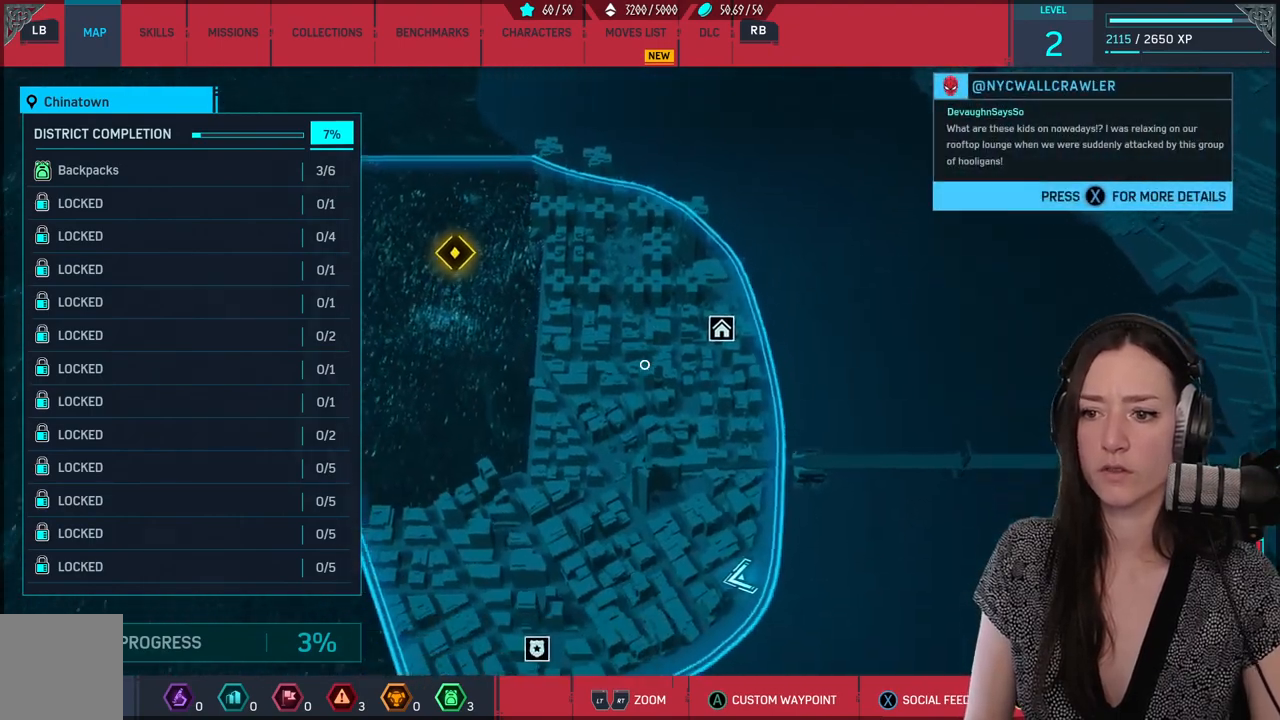
{"buttons": [], "left_stick": "down-left", "right_stick": "center", "events": [[250, "left_stick", "down-left"]]}
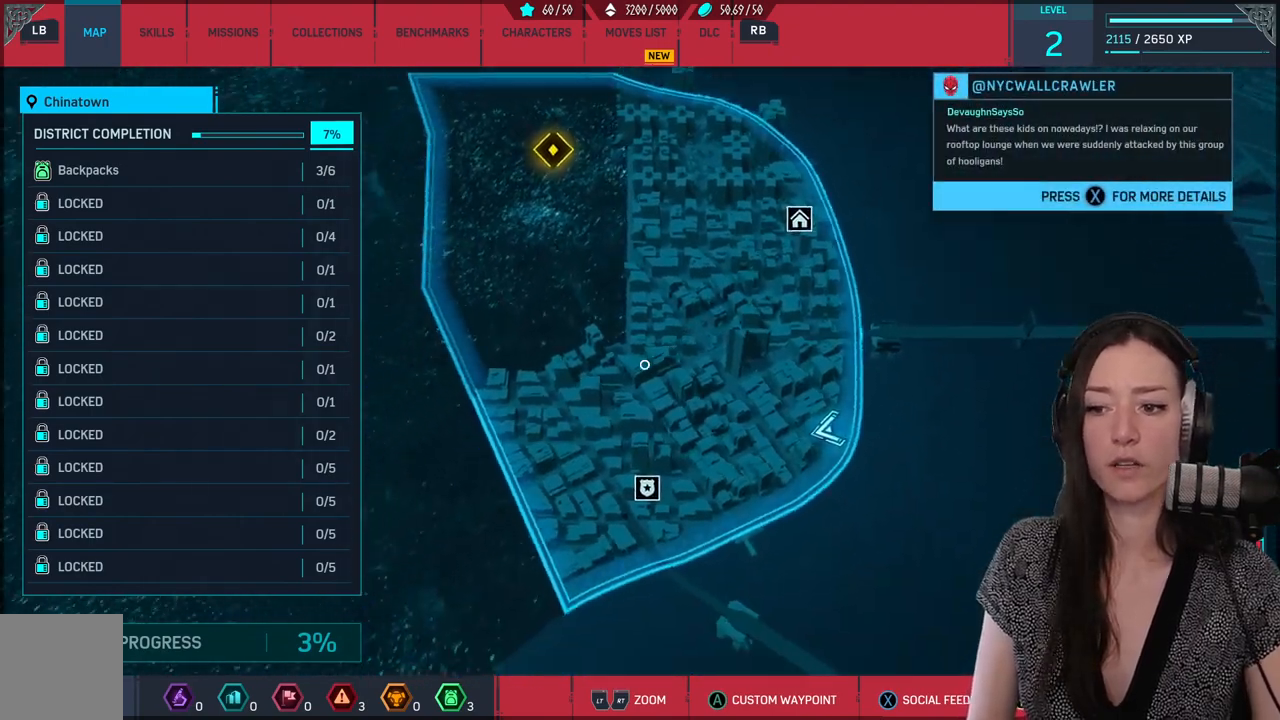
{"buttons": [], "left_stick": "center", "right_stick": "center", "events": [[267, "left_stick", "down-right"], [333, "left_stick", "center"]]}
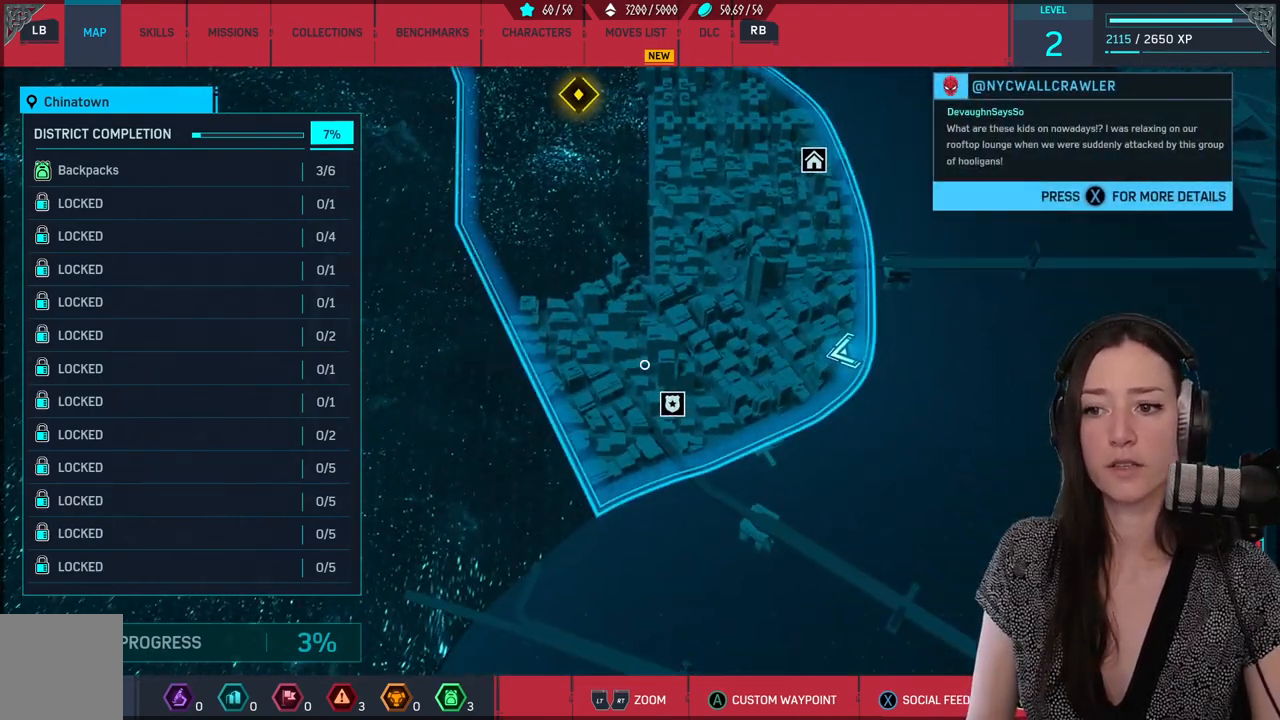
{"buttons": [], "left_stick": "center", "right_stick": "center", "events": [[33, "left_stick", "up-left"], [383, "left_stick", "center"]]}
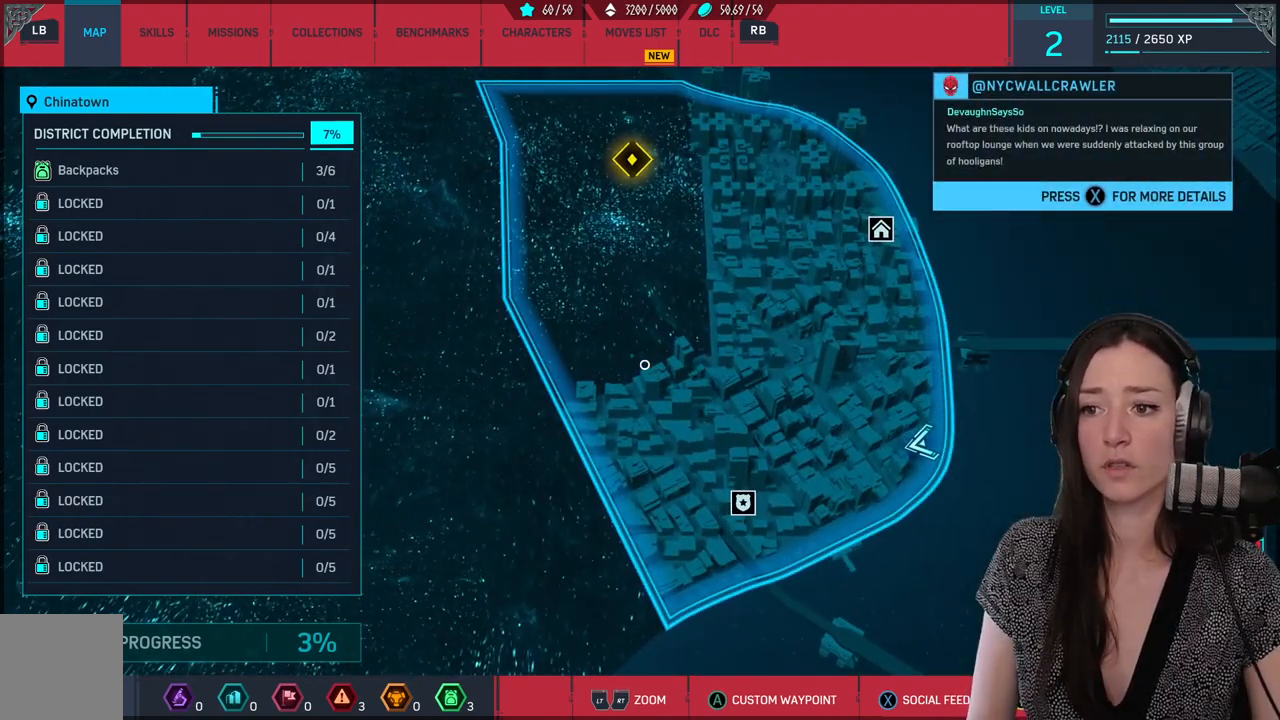
{"buttons": [], "left_stick": "down", "right_stick": "center", "events": [[500, "left_stick", "down"]]}
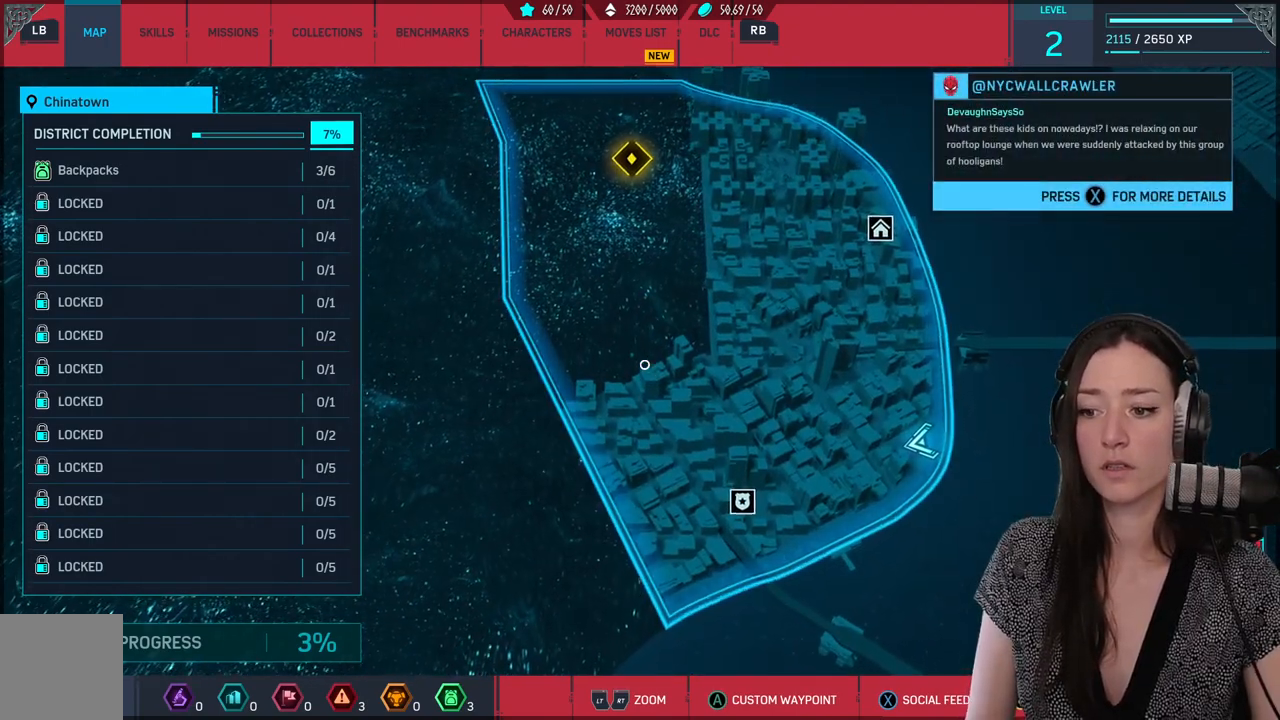
{"buttons": [], "left_stick": "center", "right_stick": "center", "events": [[217, "left_stick", "down-right"], [350, "left_stick", "center"]]}
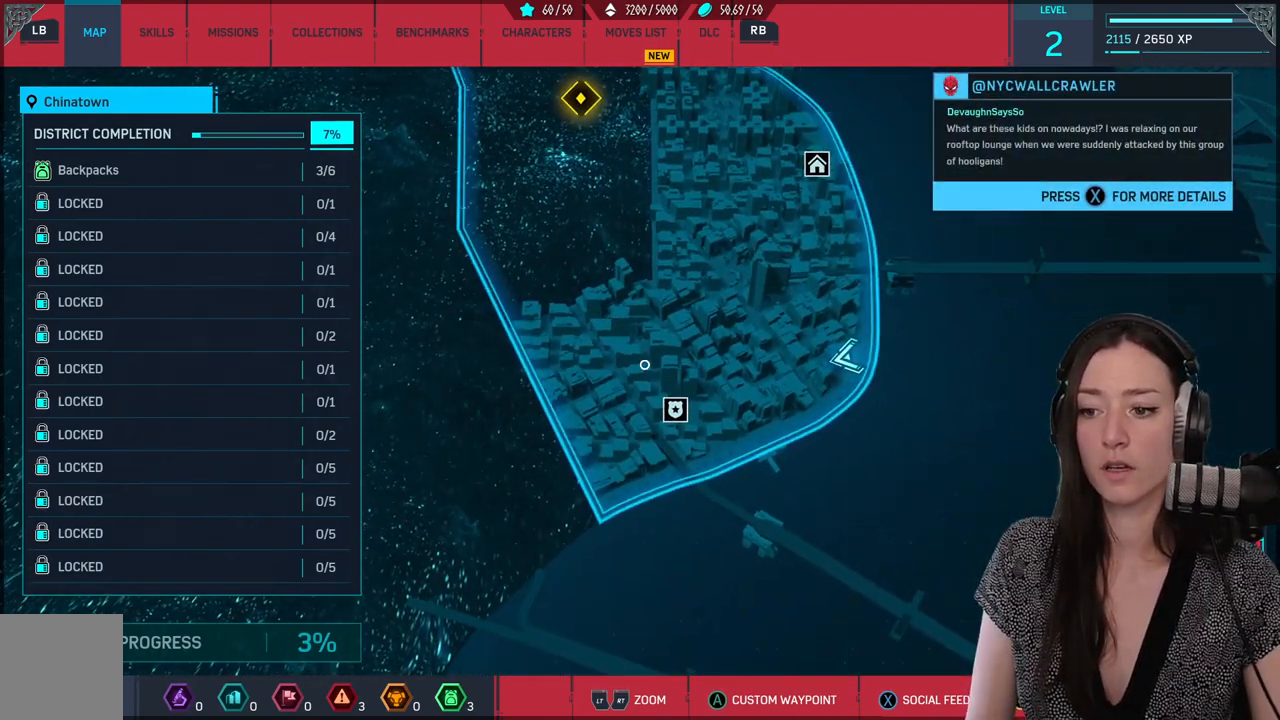
{"buttons": [], "left_stick": "up", "right_stick": "center", "events": [[83, "left_stick", "down"], [133, "left_stick", "down-right"], [233, "left_stick", "center"], [483, "left_stick", "up"]]}
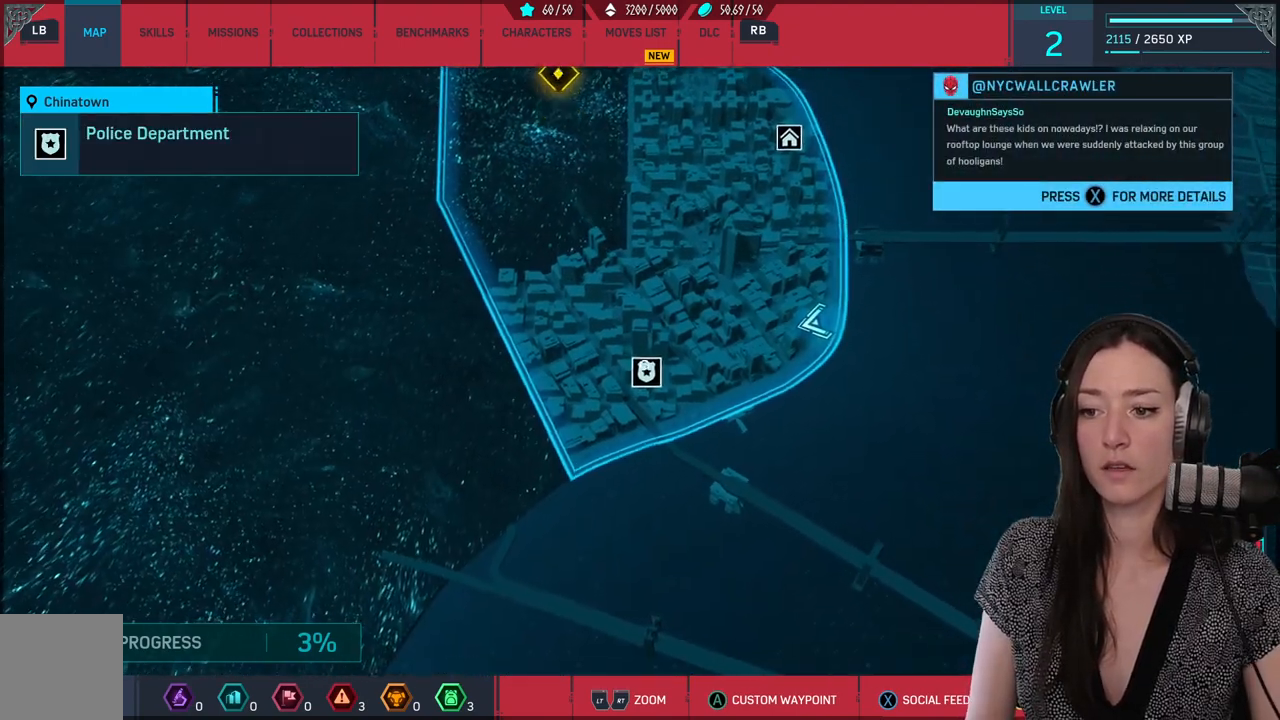
{"buttons": [], "left_stick": "up", "right_stick": "center", "events": []}
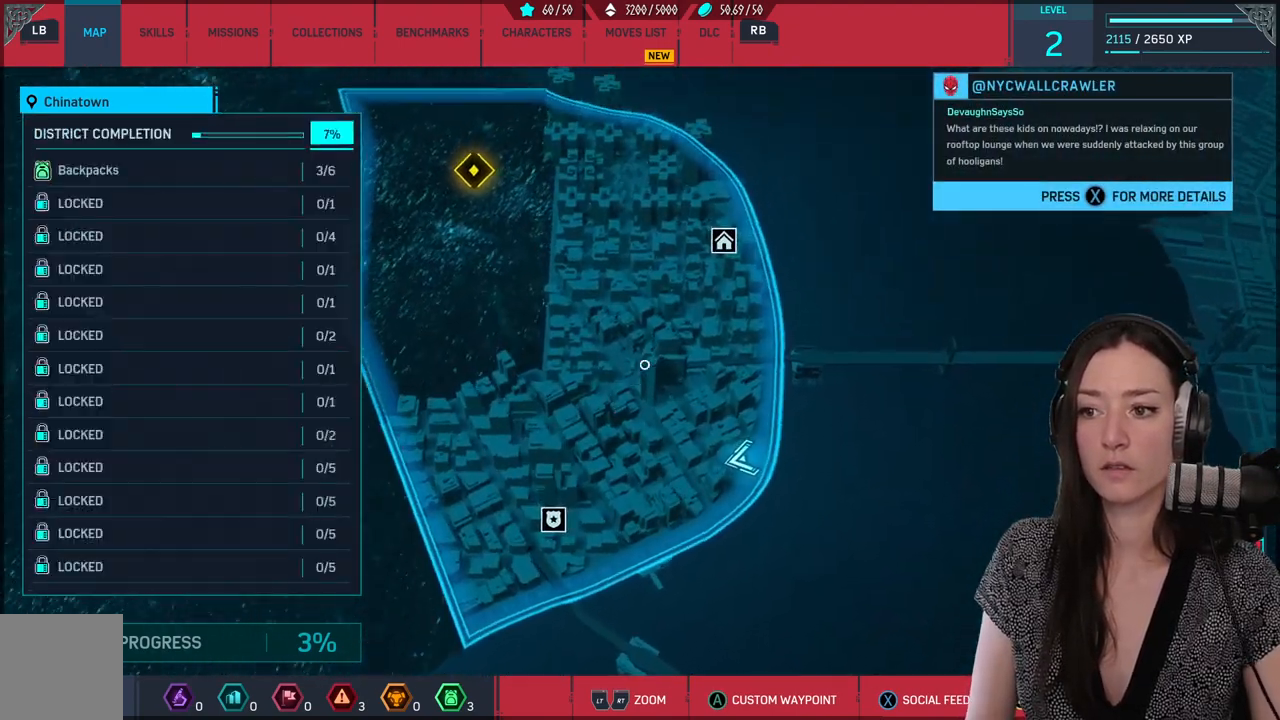
{"buttons": [], "left_stick": "down-left", "right_stick": "center", "events": [[150, "left_stick", "down"], [500, "left_stick", "down-left"]]}
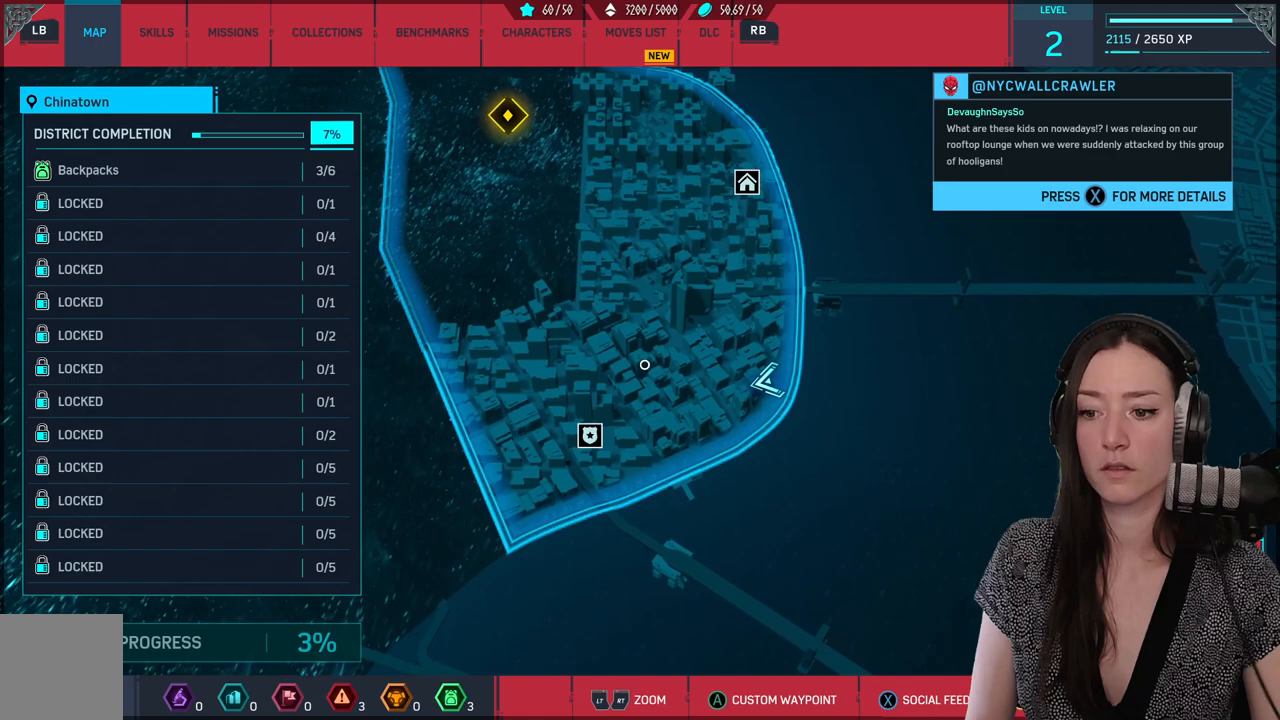
{"buttons": [], "left_stick": "down", "right_stick": "center", "events": [[217, "left_stick", "center"], [417, "left_stick", "down"]]}
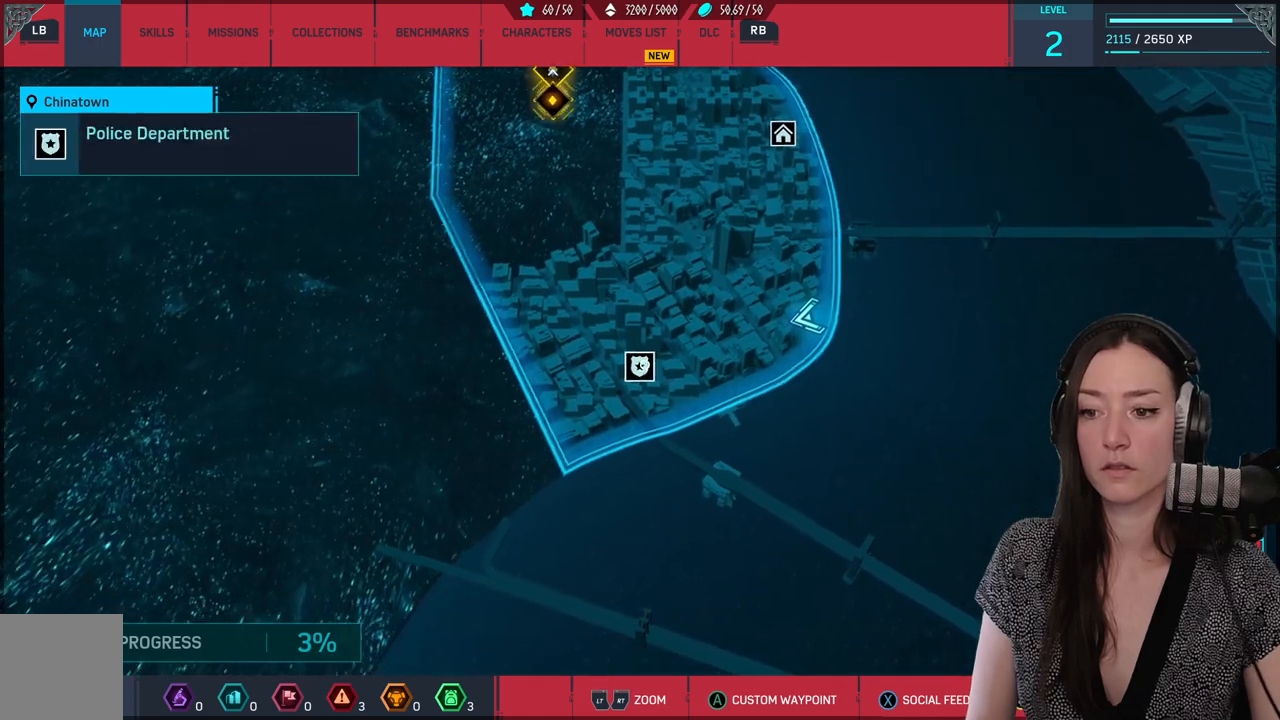
{"buttons": [], "left_stick": "center", "right_stick": "center", "events": [[50, "left_stick", "center"]]}
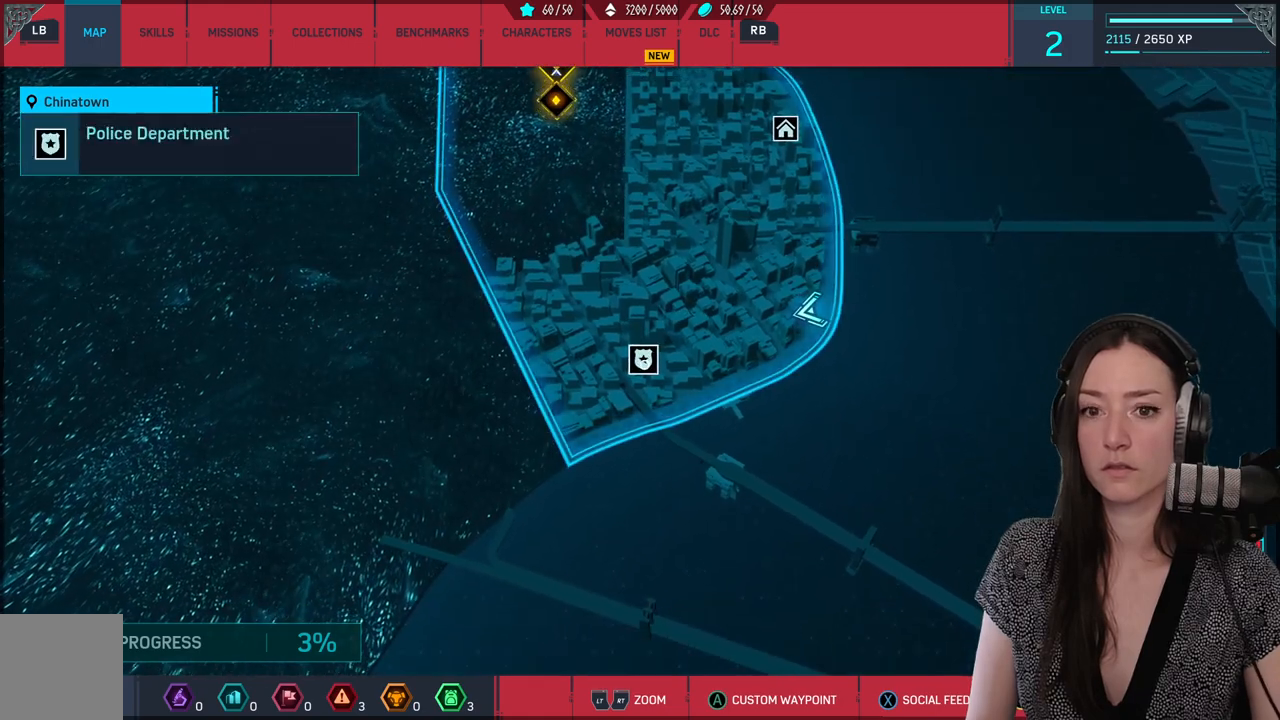
{"buttons": [], "left_stick": "center", "right_stick": "center", "events": []}
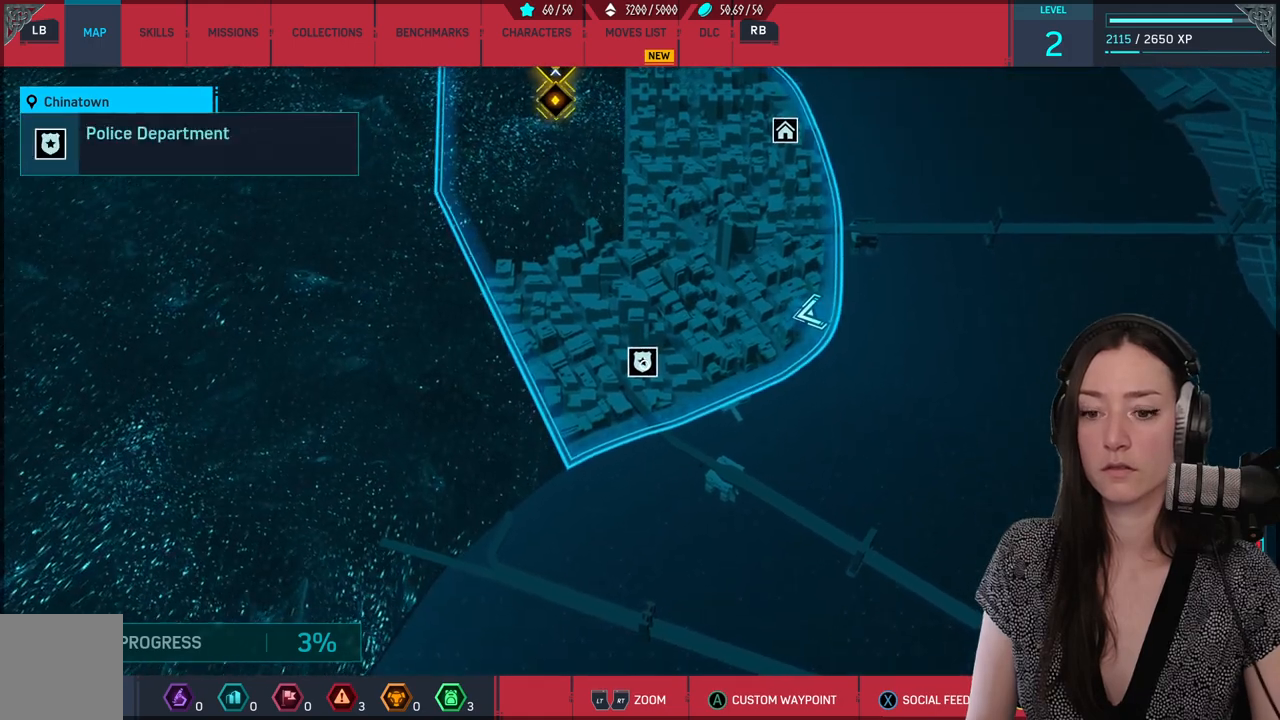
{"buttons": [], "left_stick": "up", "right_stick": "center", "events": [[217, "left_stick", "up"]]}
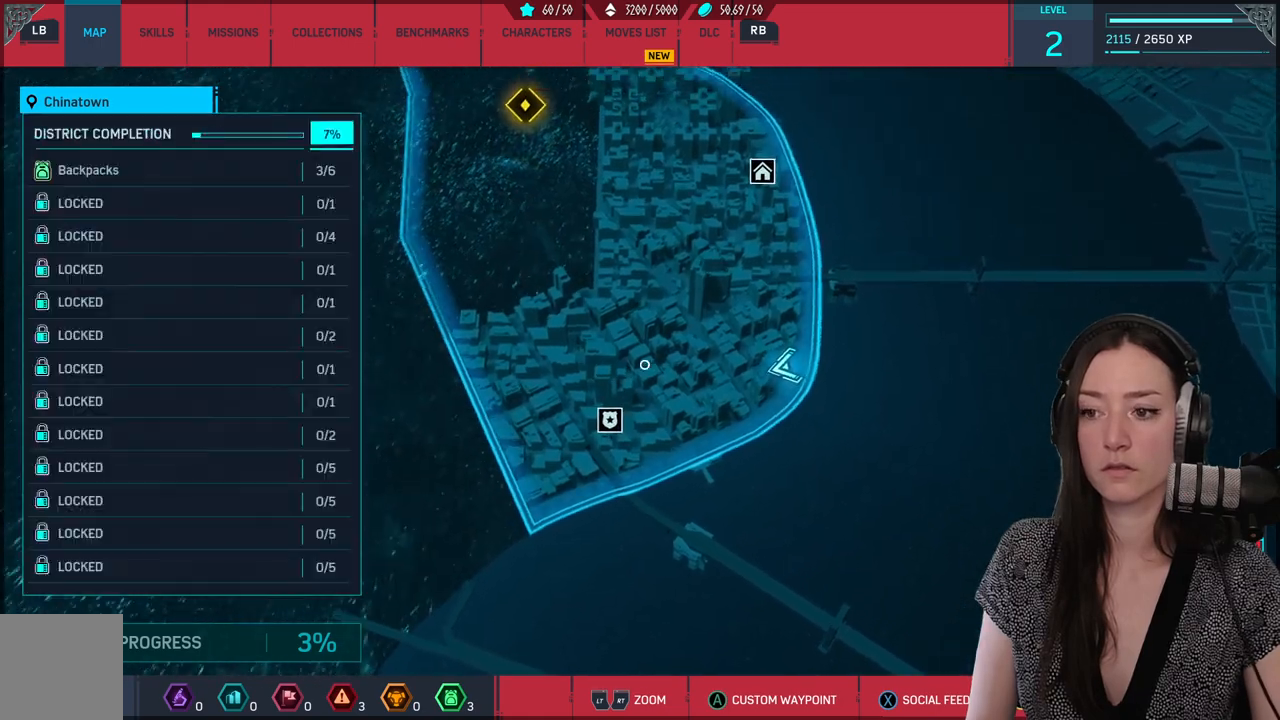
{"buttons": [], "left_stick": "up", "right_stick": "center", "events": []}
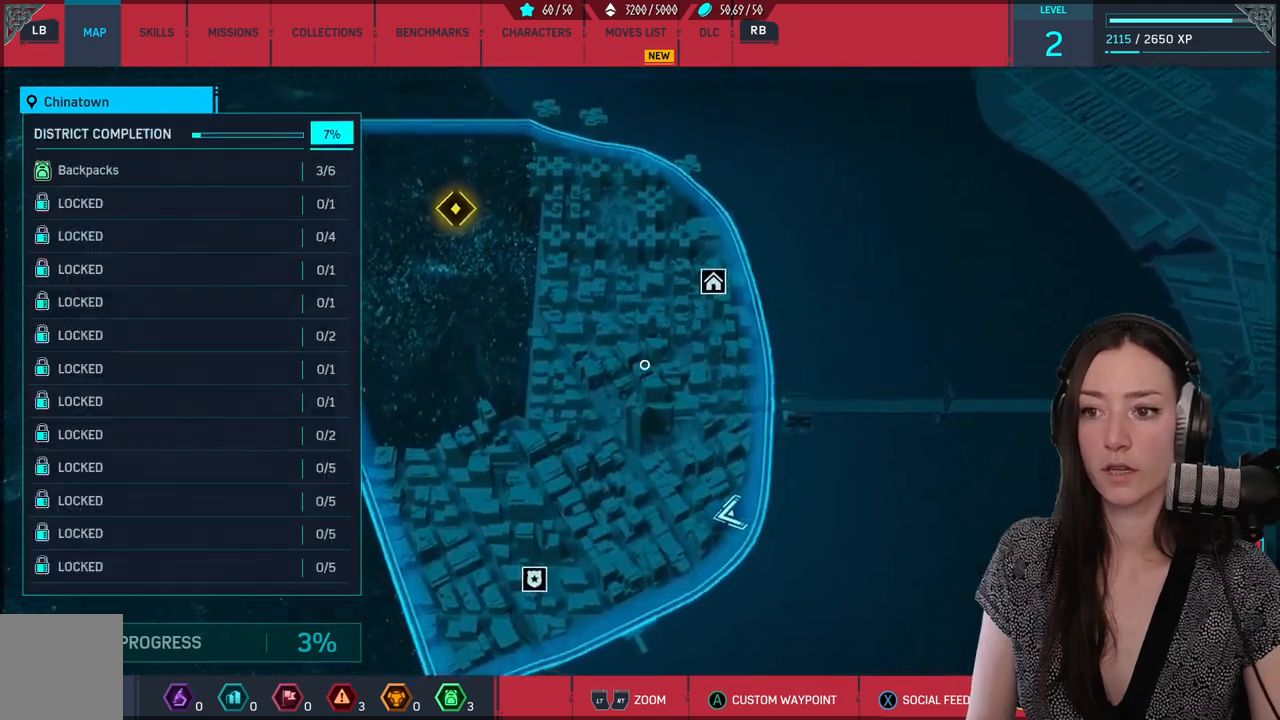
{"buttons": [], "left_stick": "right", "right_stick": "center", "events": [[33, "left_stick", "left"], [167, "left_stick", "down"], [350, "left_stick", "right"]]}